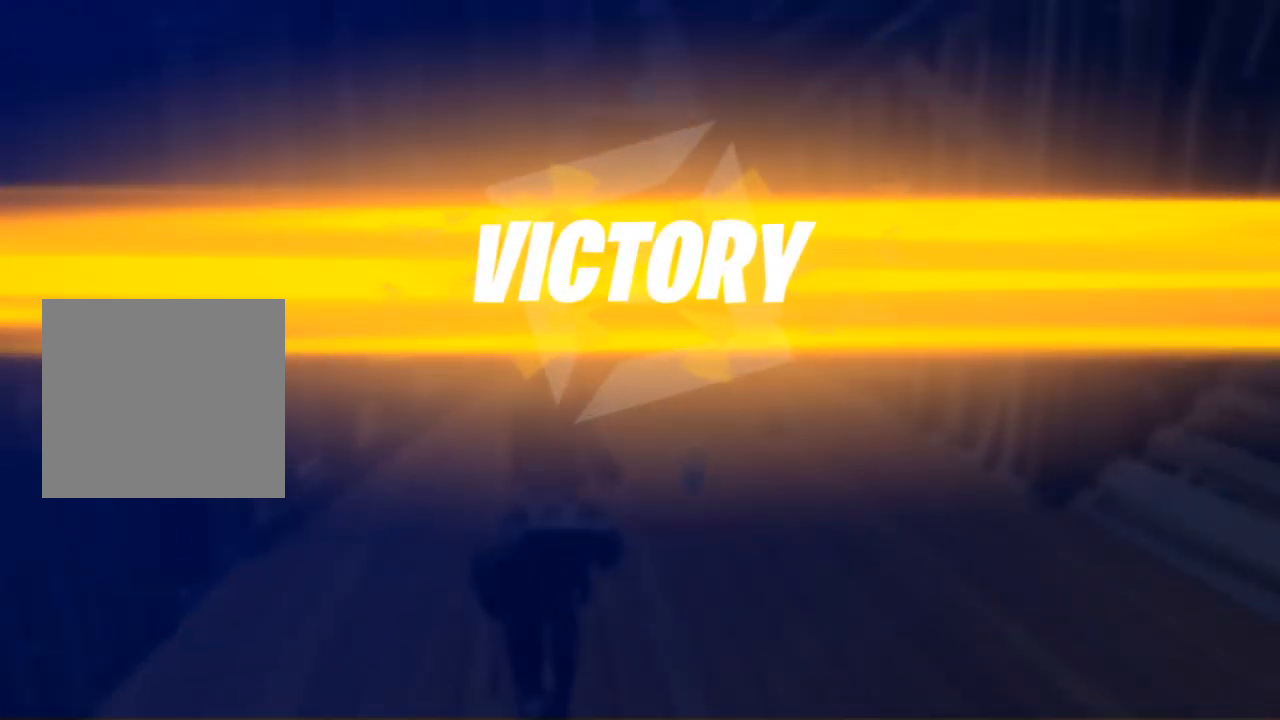
Gameplay with a controller (Xbox layout); each line is a JSON object with the inputs held at the frame after it. "events" lists button and stick changes between this image and that frame as [ms after this image, input, new state], when the widget could be followed in between.
{"buttons": [], "left_stick": "center", "right_stick": "center", "events": [[150, "left_stick", "center"]]}
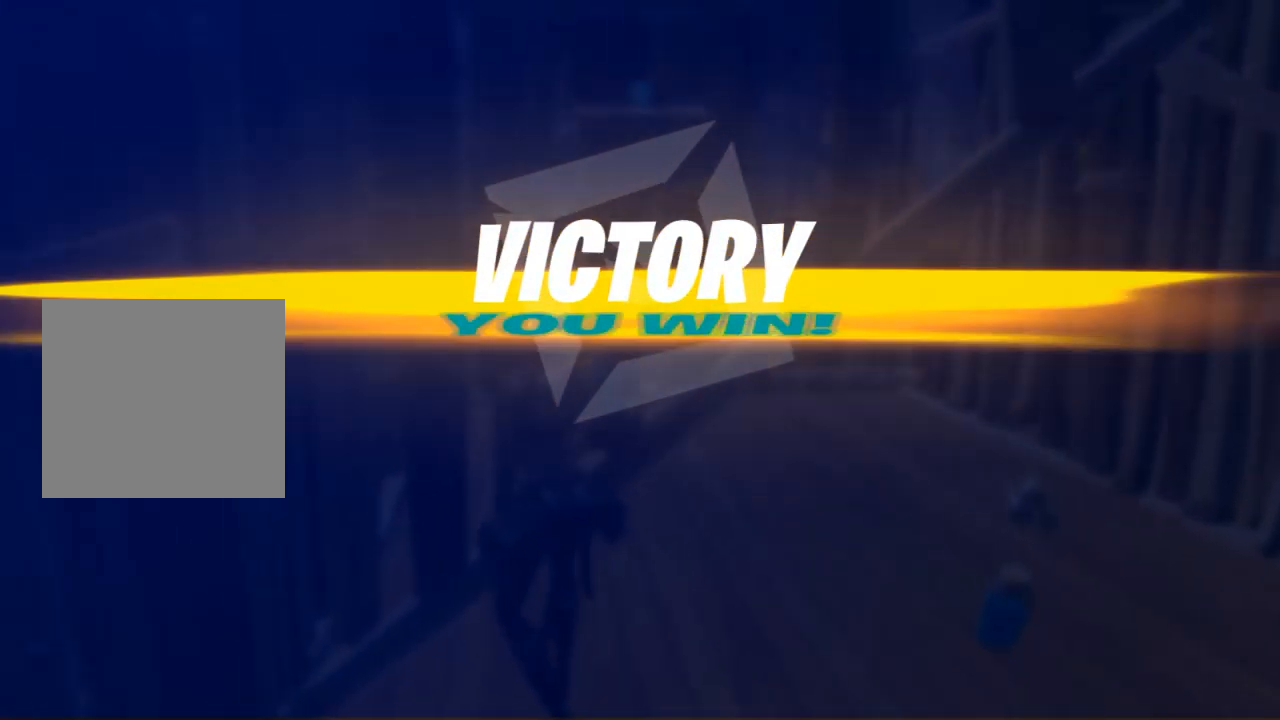
{"buttons": [], "left_stick": "center", "right_stick": "center", "events": []}
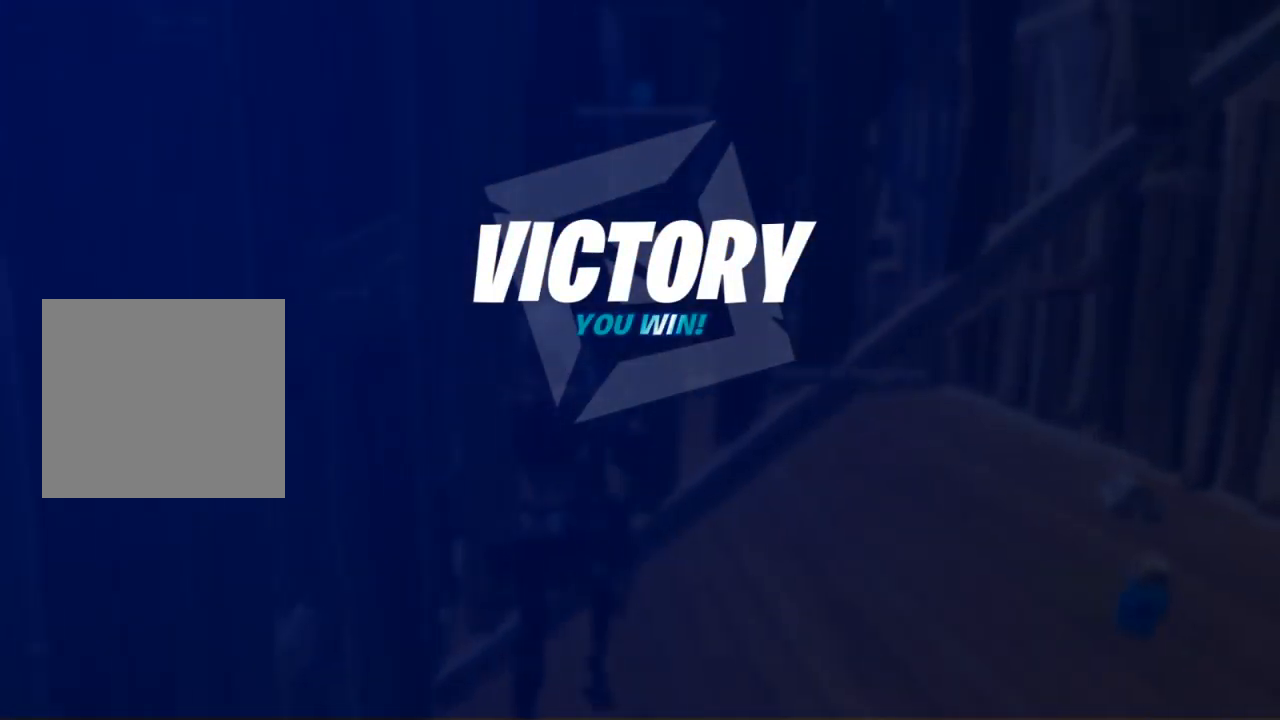
{"buttons": [], "left_stick": "center", "right_stick": "center", "events": []}
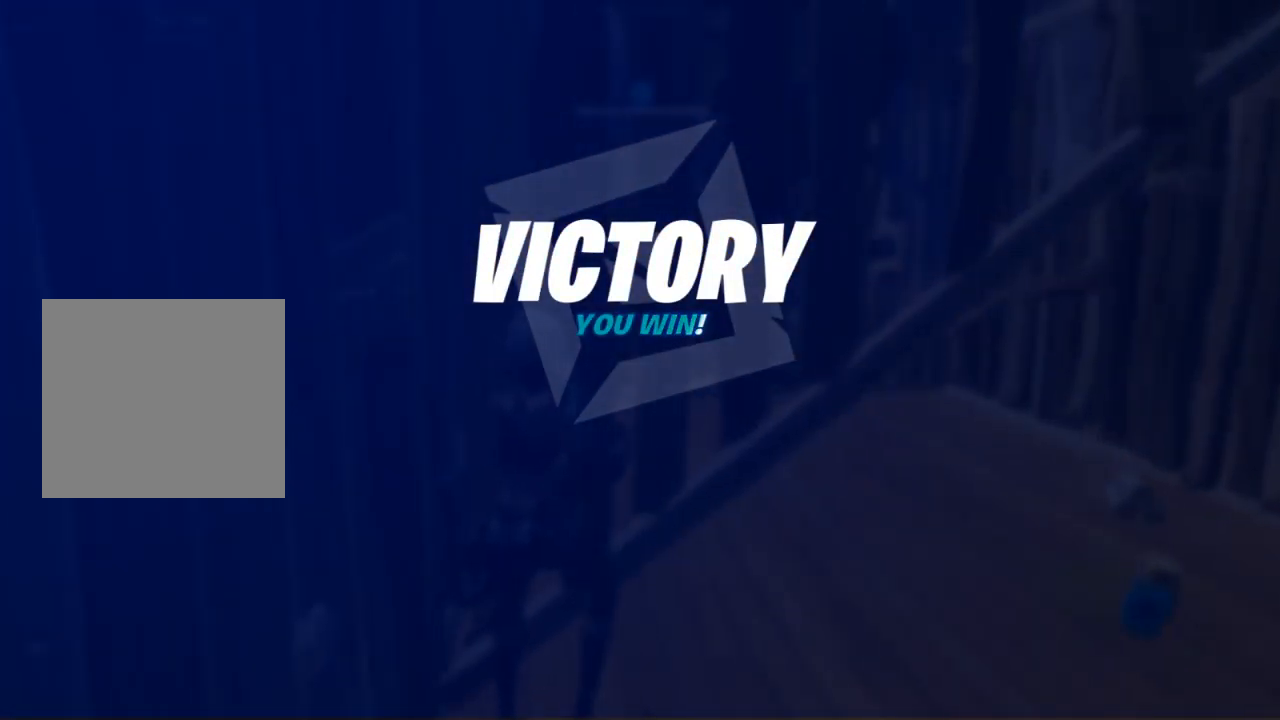
{"buttons": [], "left_stick": "center", "right_stick": "center", "events": []}
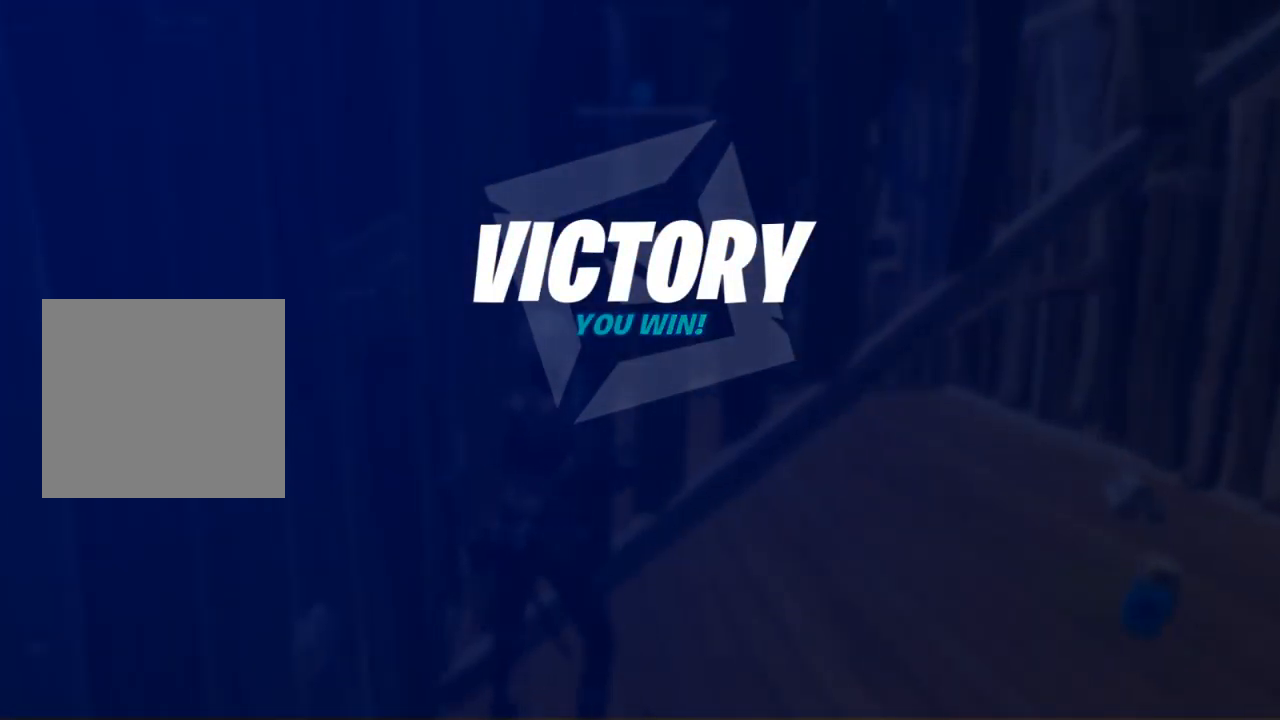
{"buttons": [], "left_stick": "center", "right_stick": "center", "events": []}
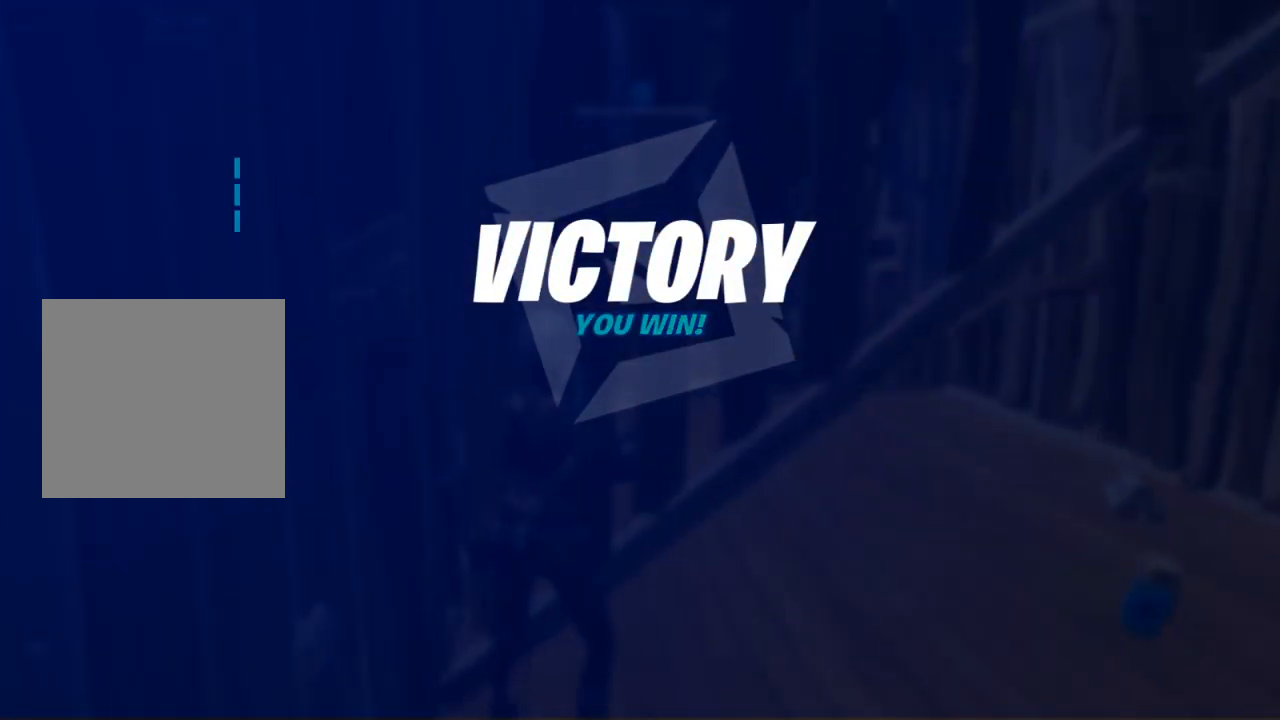
{"buttons": [], "left_stick": "center", "right_stick": "center", "events": []}
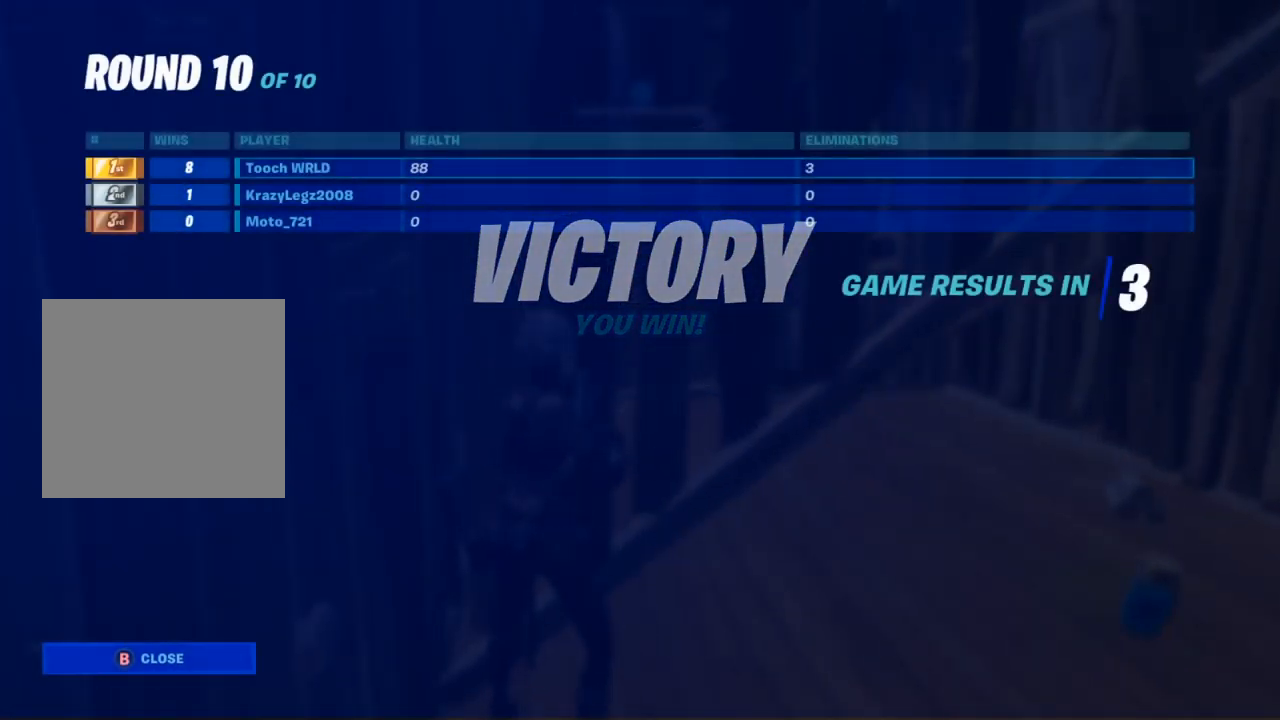
{"buttons": [], "left_stick": "center", "right_stick": "center", "events": []}
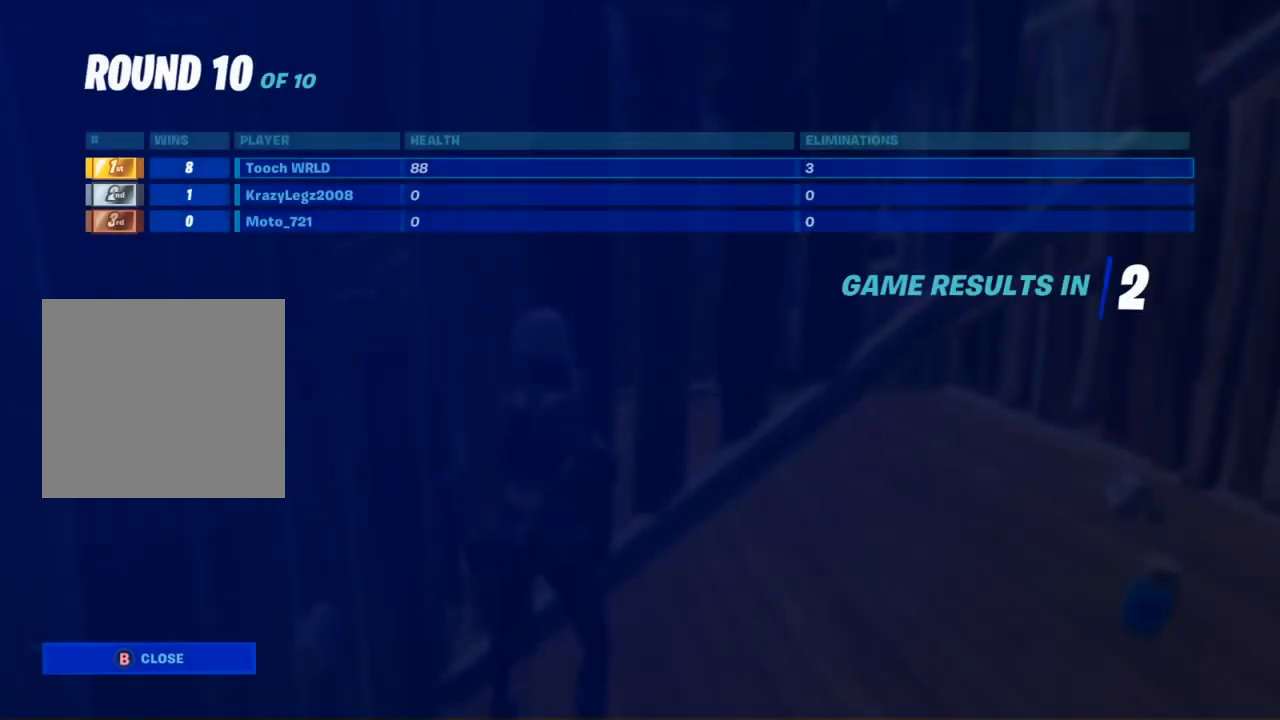
{"buttons": [], "left_stick": "center", "right_stick": "center", "events": []}
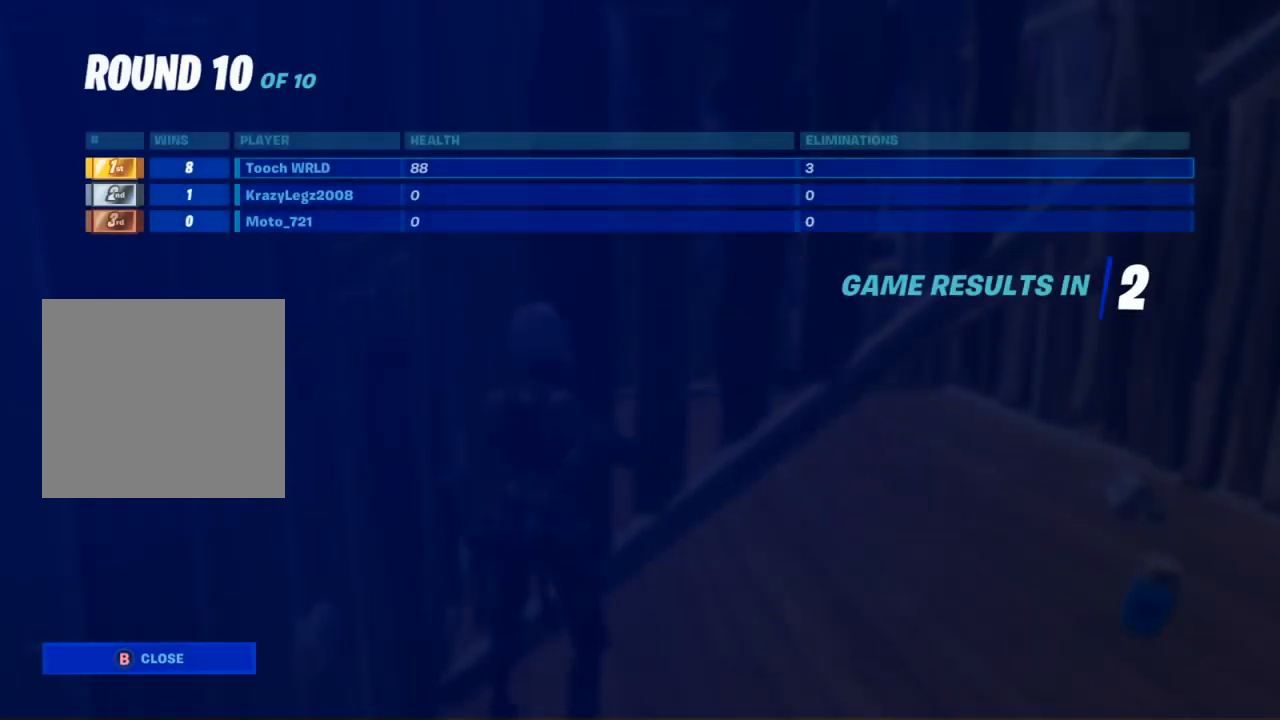
{"buttons": [], "left_stick": "center", "right_stick": "center", "events": []}
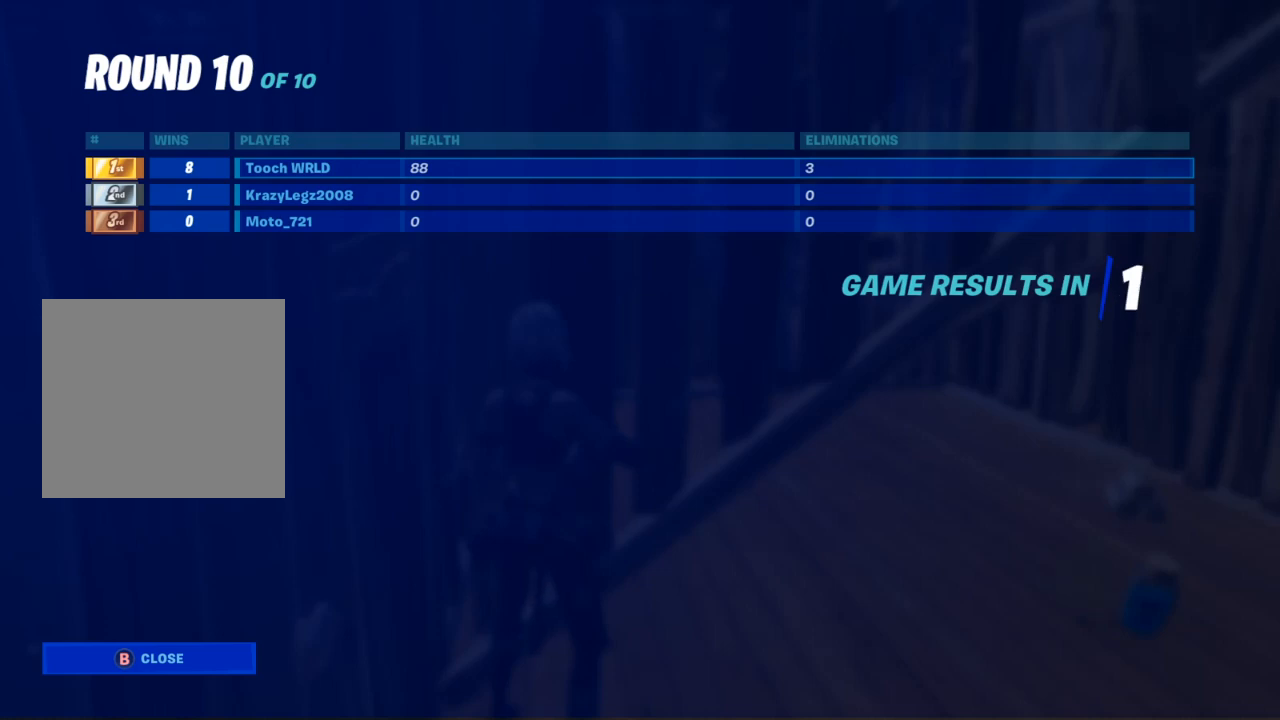
{"buttons": ["B"], "left_stick": "center", "right_stick": "center"}
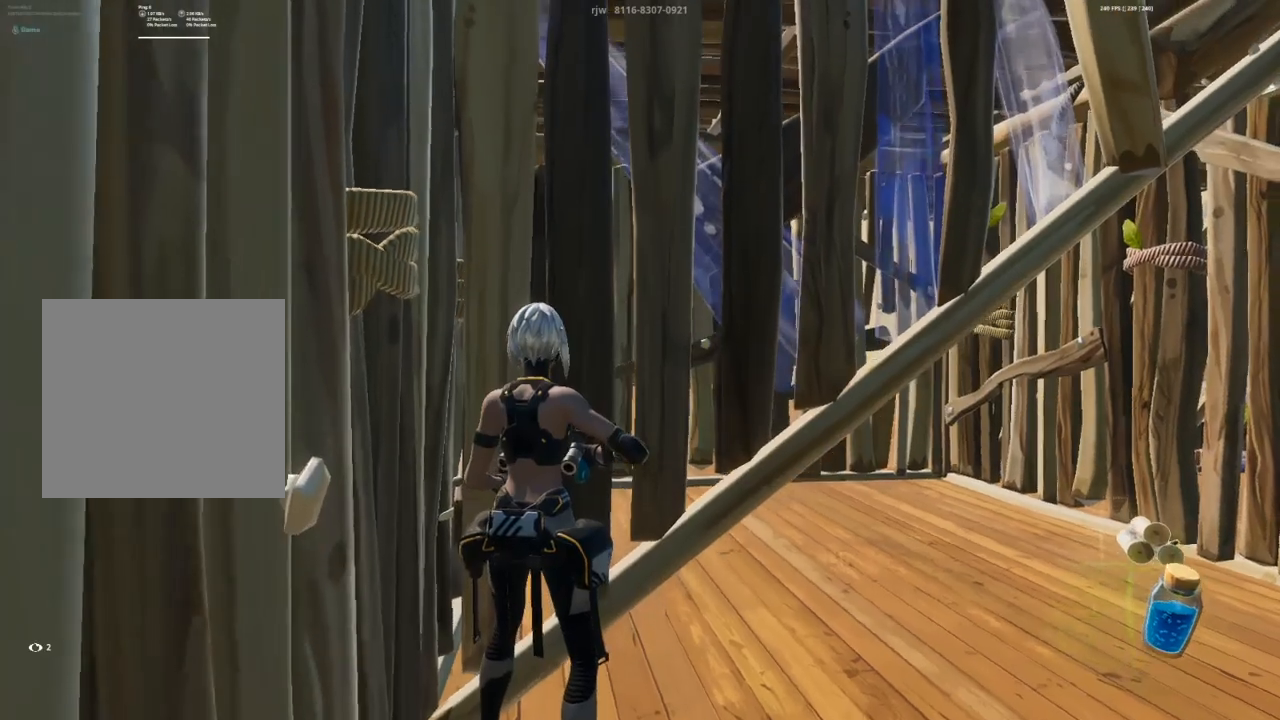
{"buttons": [], "left_stick": "center", "right_stick": "center"}
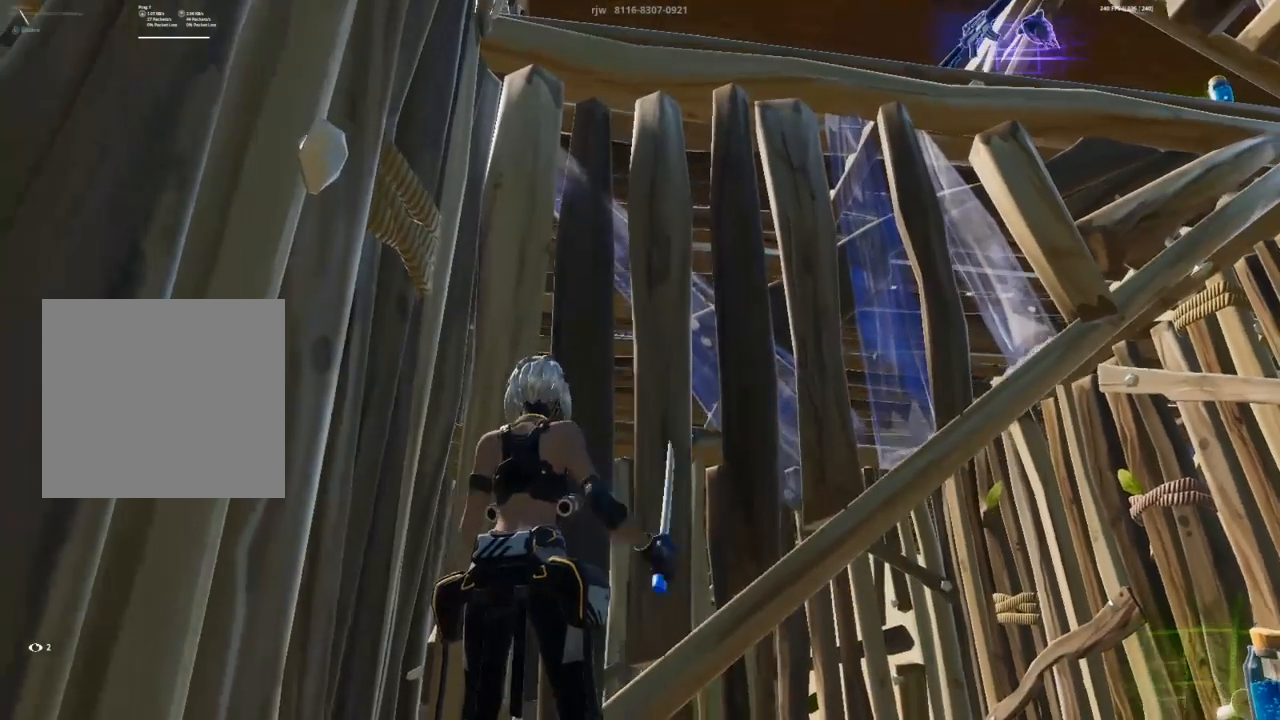
{"buttons": [], "left_stick": "center", "right_stick": "center", "events": []}
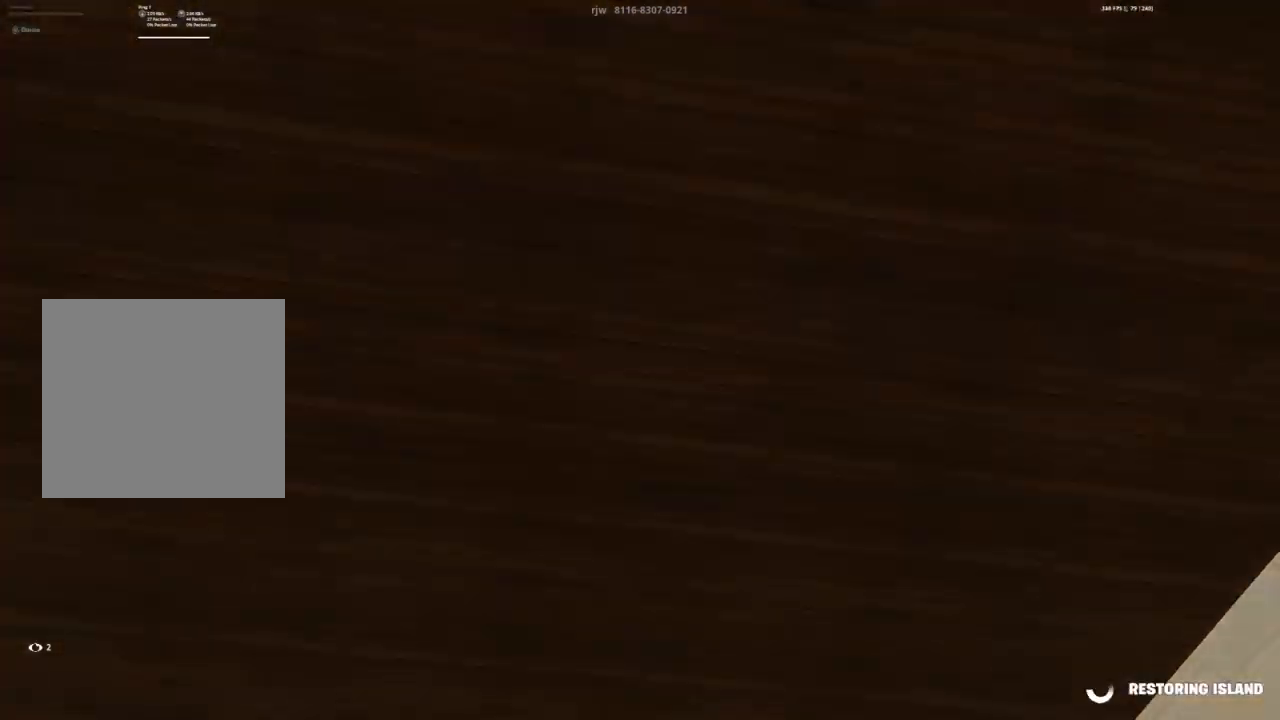
{"buttons": [], "left_stick": "center", "right_stick": "center", "events": []}
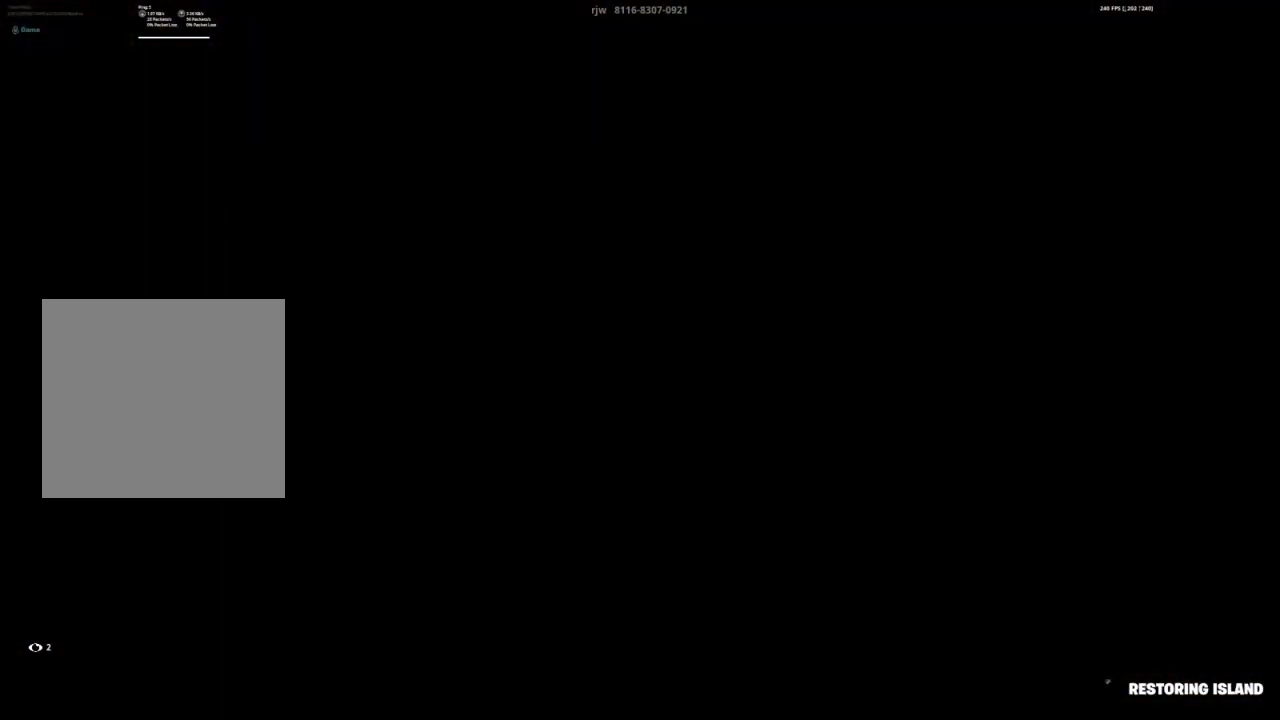
{"buttons": [], "left_stick": "center", "right_stick": "center", "events": []}
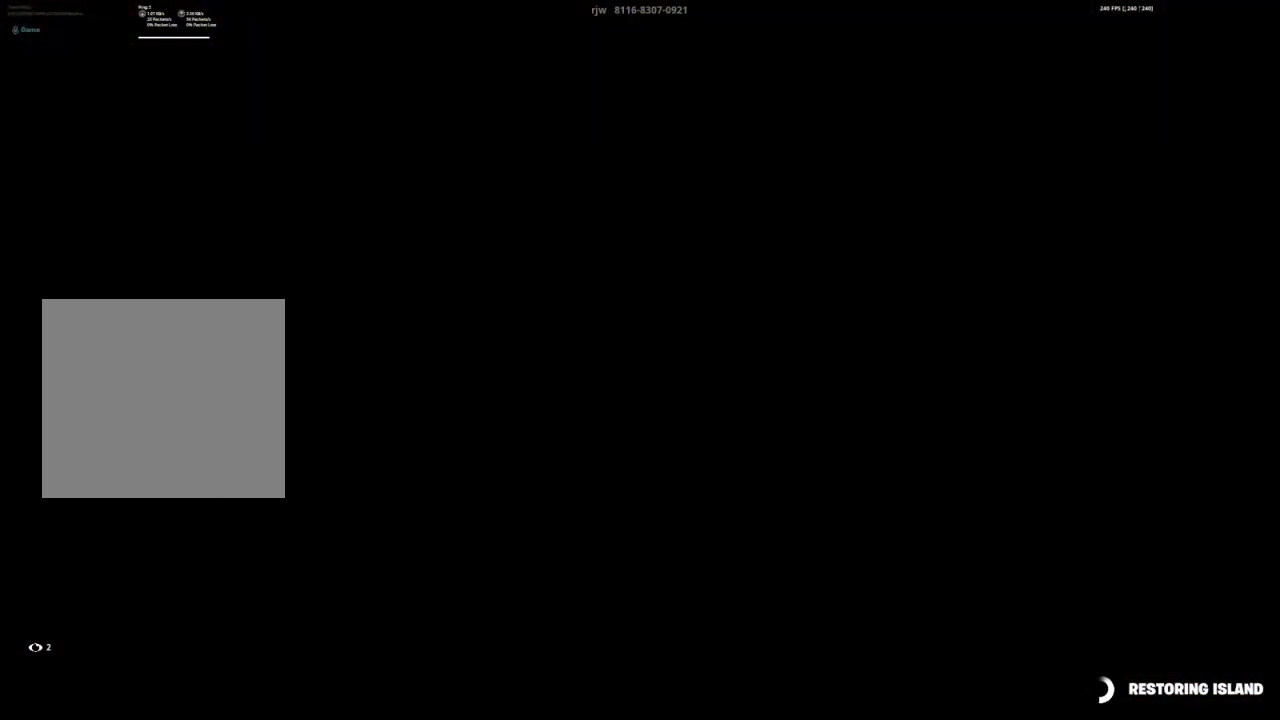
{"buttons": [], "left_stick": "center", "right_stick": "center", "events": []}
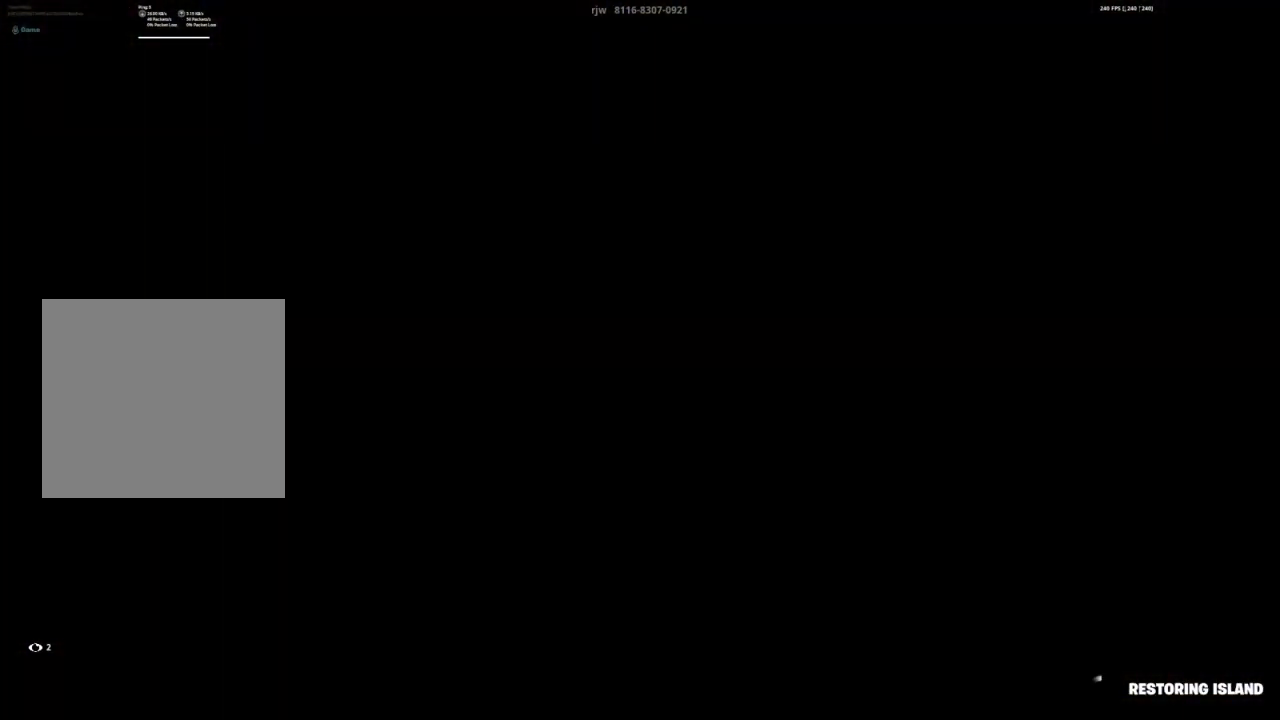
{"buttons": [], "left_stick": "center", "right_stick": "down-right", "events": [[350, "right_stick", "down-right"]]}
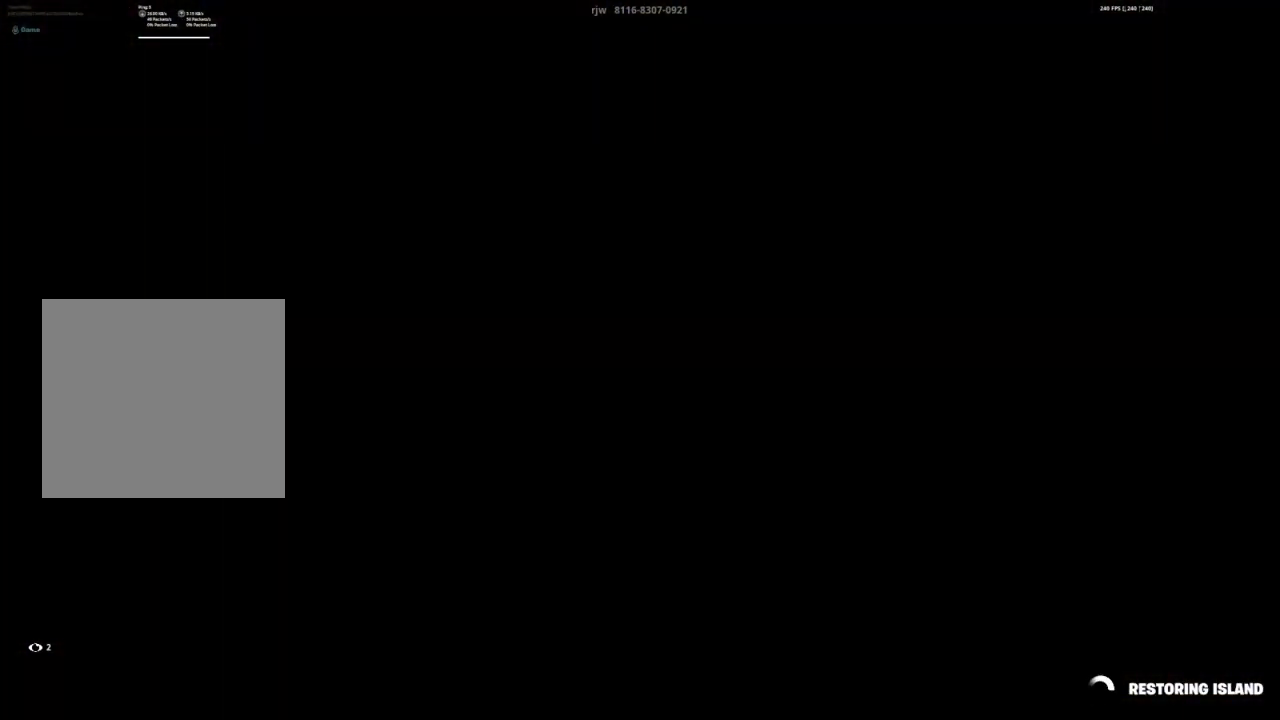
{"buttons": [], "left_stick": "center", "right_stick": "center", "events": [[83, "right_stick", "center"]]}
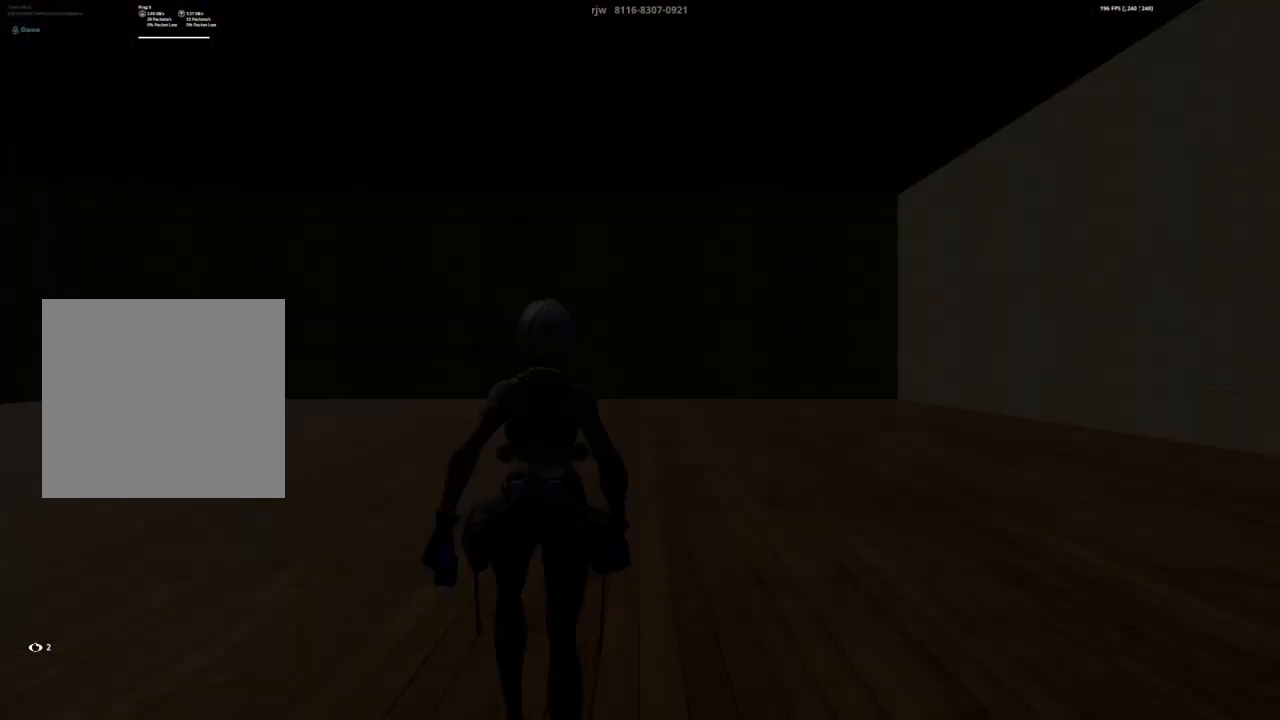
{"buttons": [], "left_stick": "center", "right_stick": "right", "events": [[350, "right_stick", "down-left"], [433, "right_stick", "right"]]}
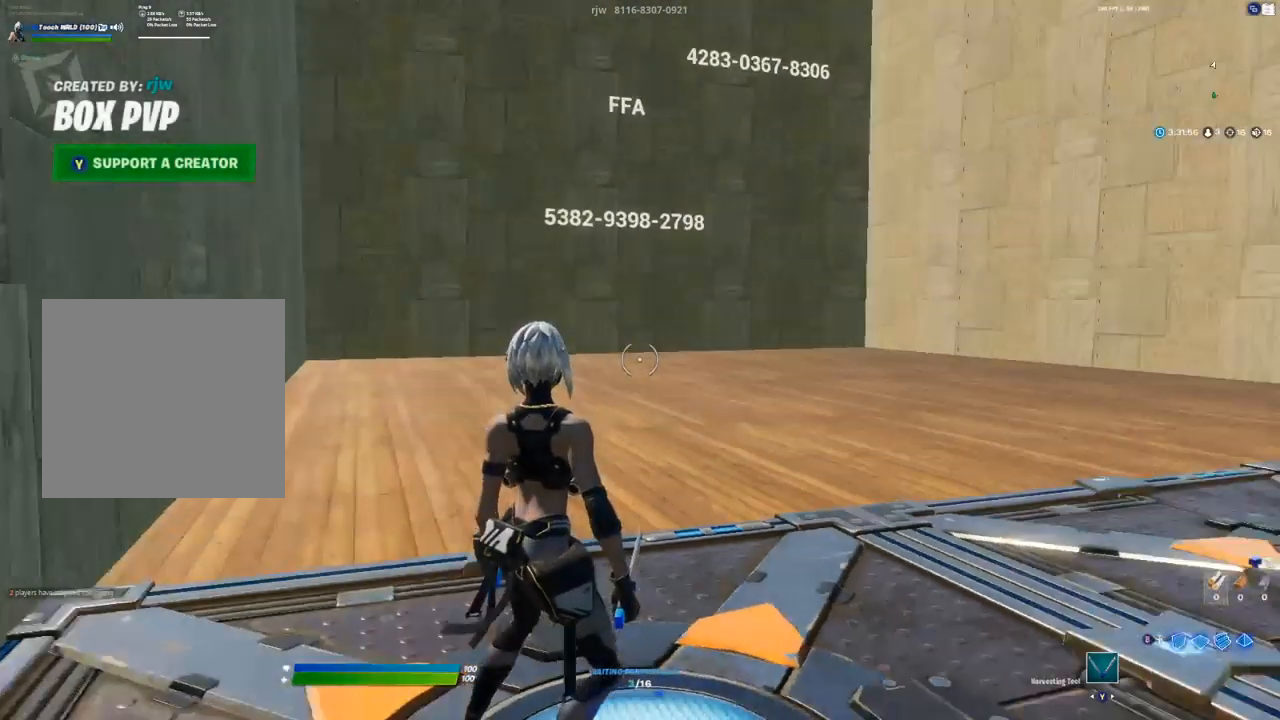
{"buttons": [], "left_stick": "up", "right_stick": "right", "events": [[167, "left_stick", "up-right"], [167, "right_stick", "center"], [217, "left_stick", "up"], [383, "right_stick", "right"]]}
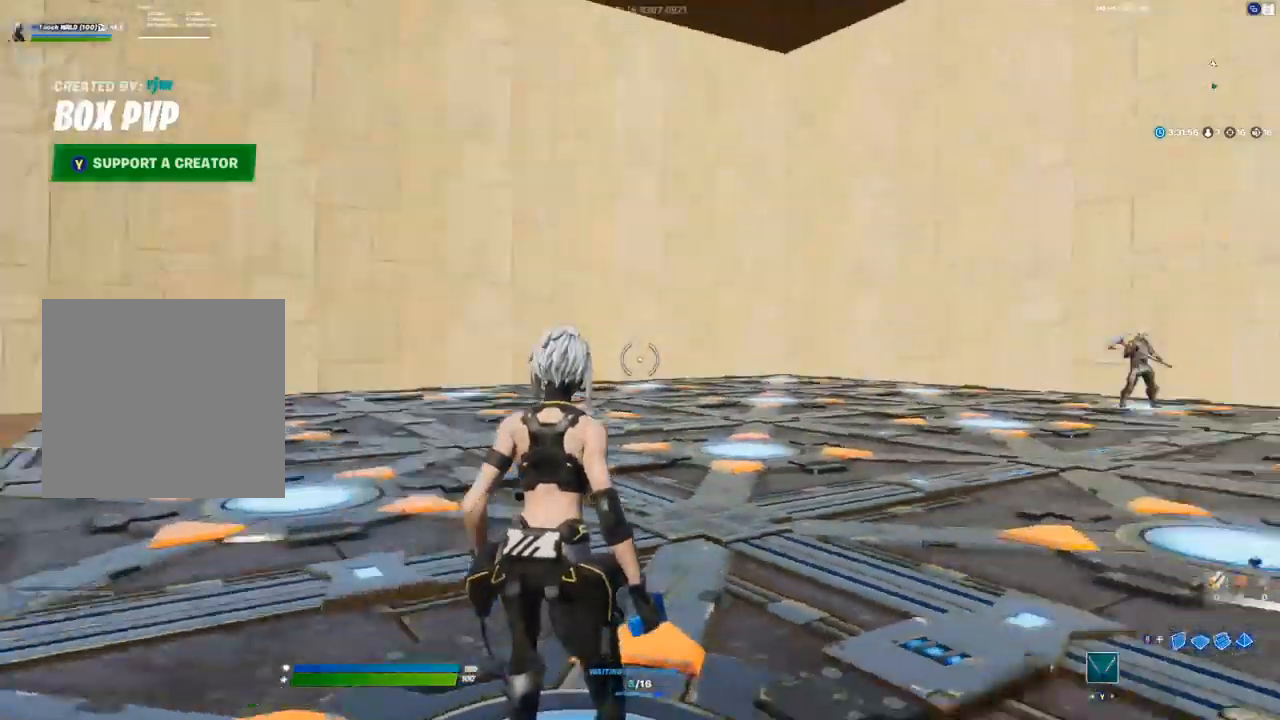
{"buttons": [], "left_stick": "up-left", "right_stick": "center", "events": [[50, "left_stick", "up-left"], [117, "right_stick", "center"], [267, "right_stick", "right"], [383, "right_stick", "center"]]}
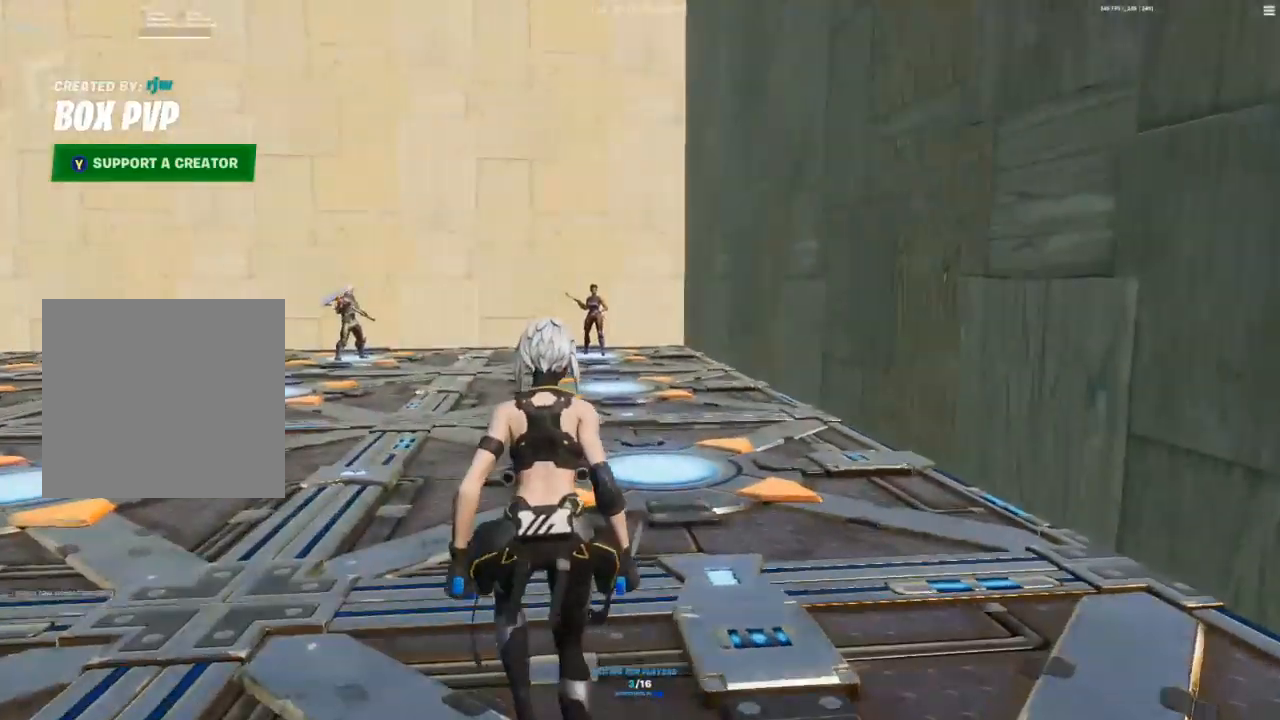
{"buttons": ["A"], "left_stick": "up-left", "right_stick": "center", "events": [[383, "A", "down"]]}
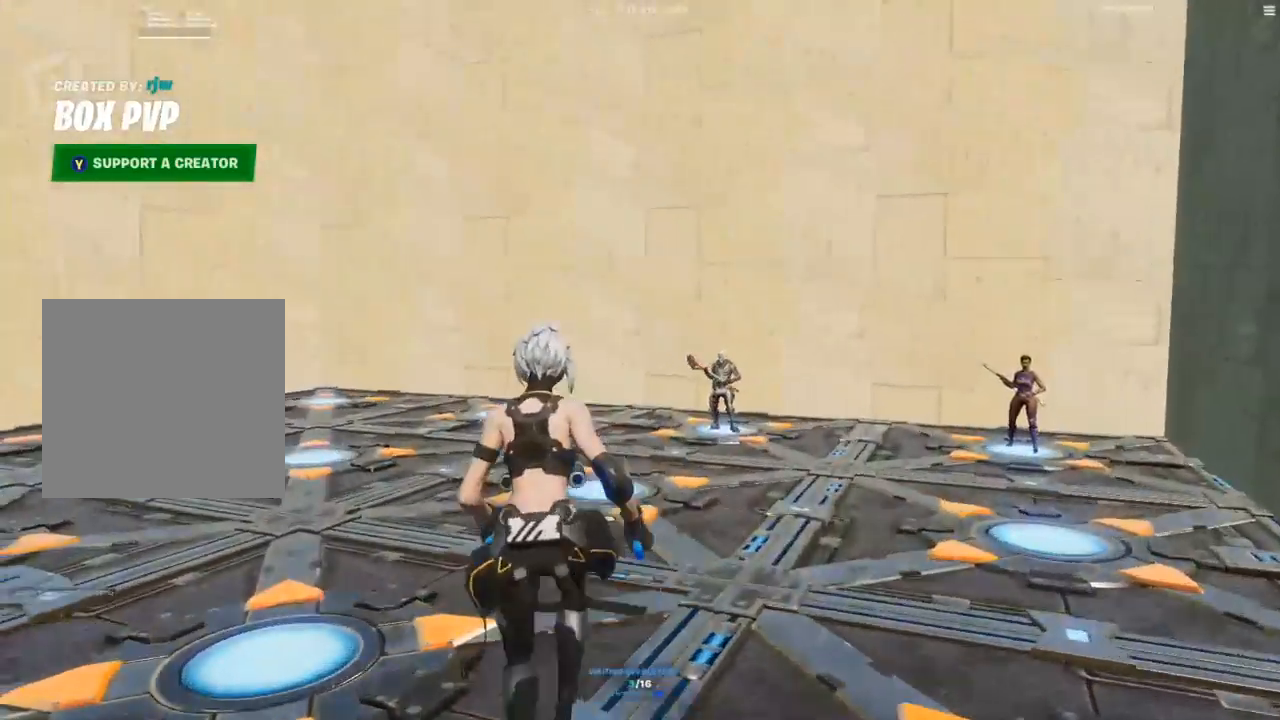
{"buttons": [], "left_stick": "up-left", "right_stick": "center", "events": [[17, "A", "up"], [50, "R2", "down"], [117, "R2", "up"], [217, "right_stick", "right"], [350, "right_stick", "center"]]}
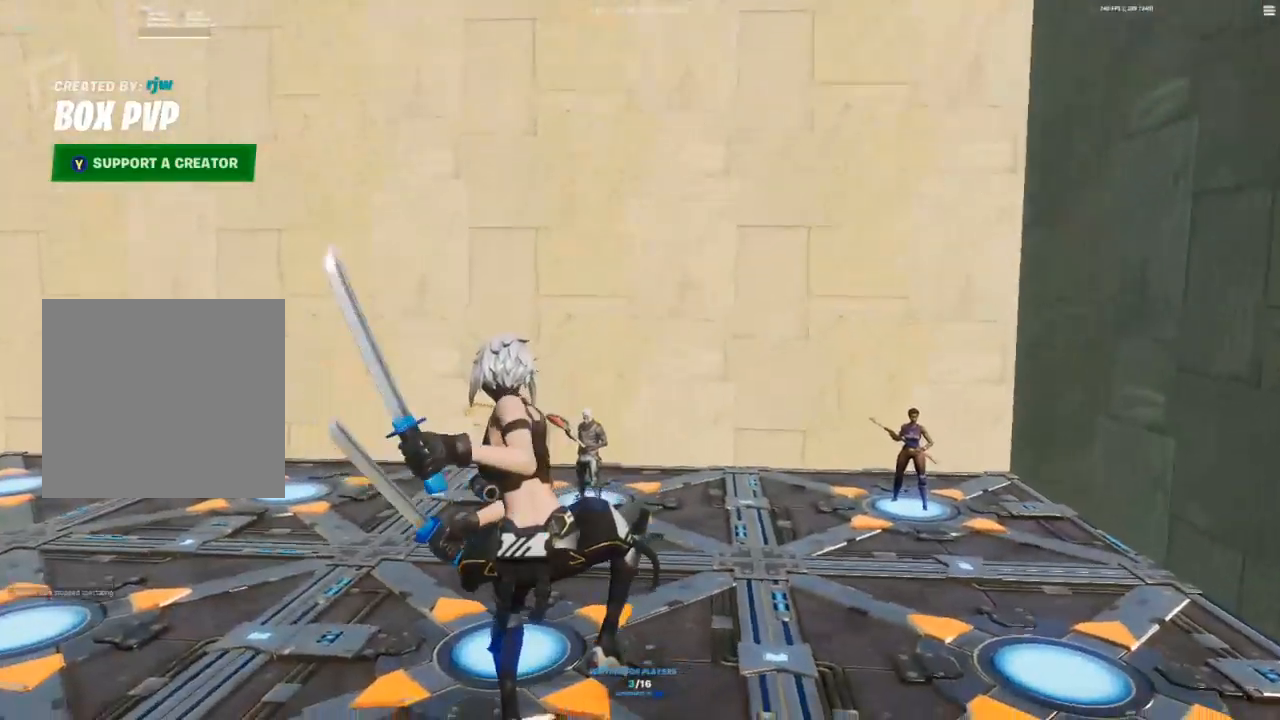
{"buttons": ["A"], "left_stick": "up-left", "right_stick": "center", "events": [[350, "A", "down"], [400, "A", "up"], [483, "A", "down"]]}
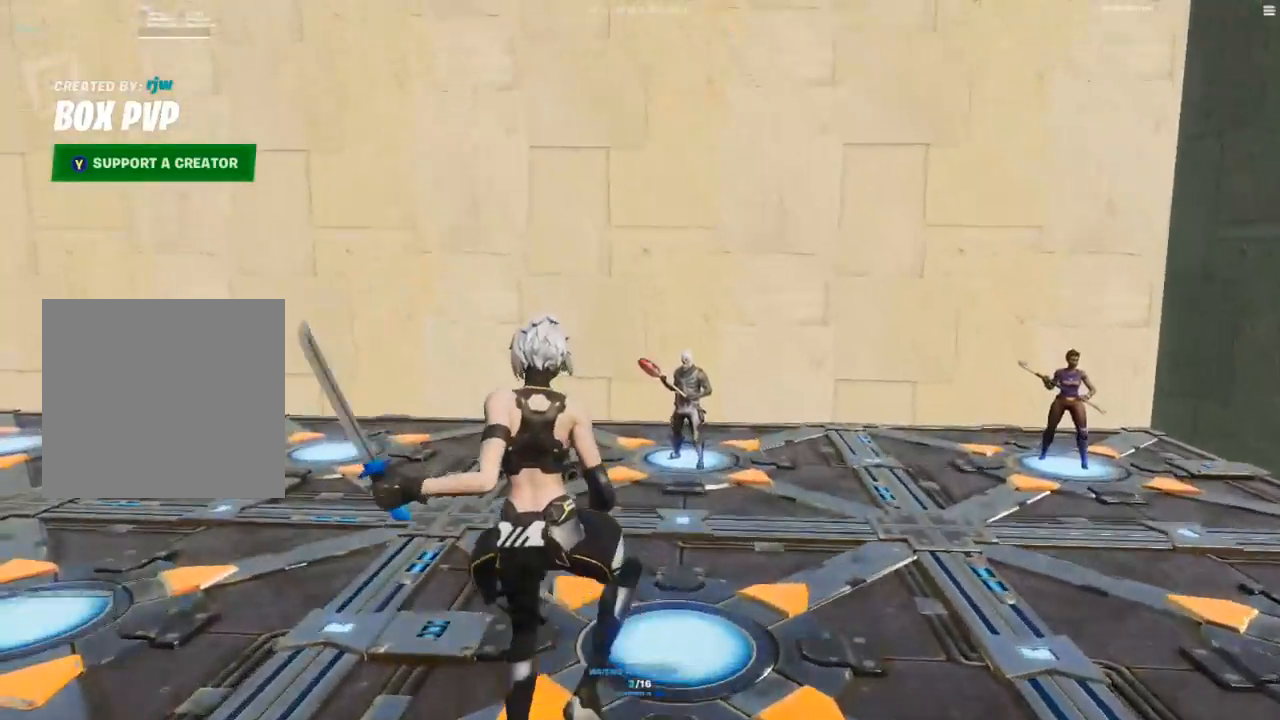
{"buttons": [], "left_stick": "up-left", "right_stick": "center", "events": [[33, "A", "up"], [117, "A", "down"], [183, "A", "up"]]}
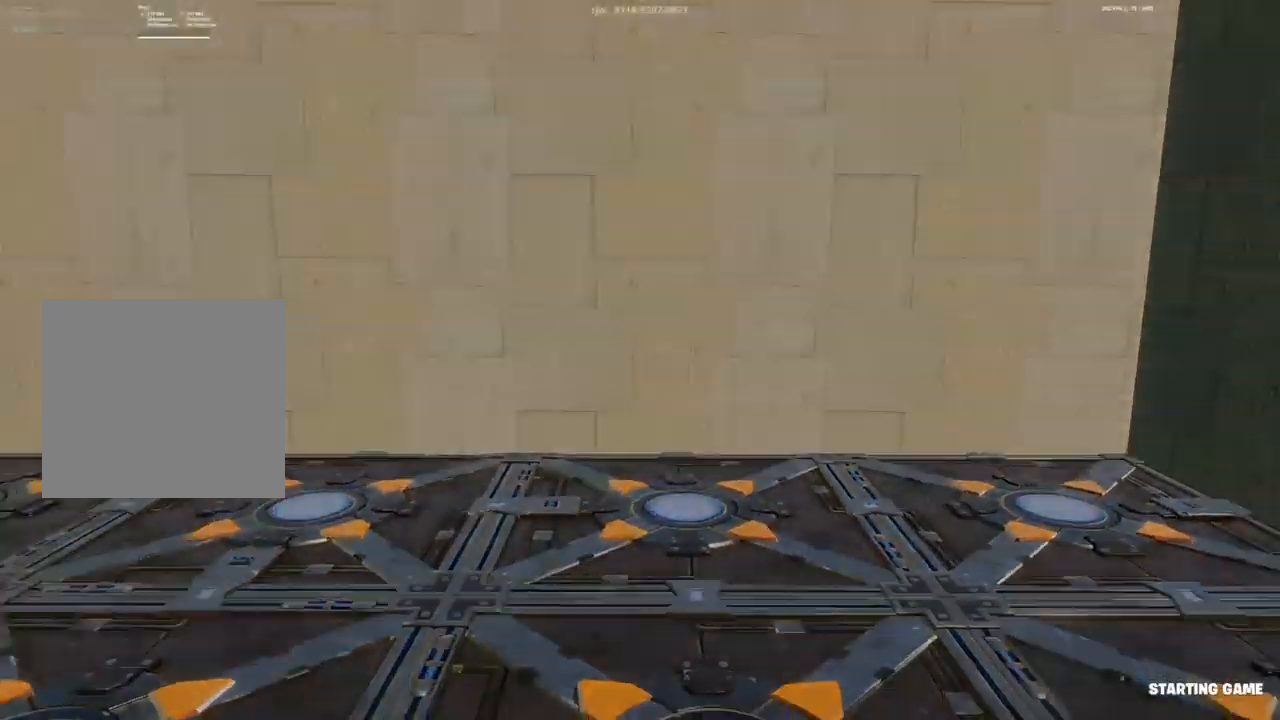
{"buttons": [], "left_stick": "up-left", "right_stick": "center", "events": [[17, "right_stick", "right"], [133, "right_stick", "center"]]}
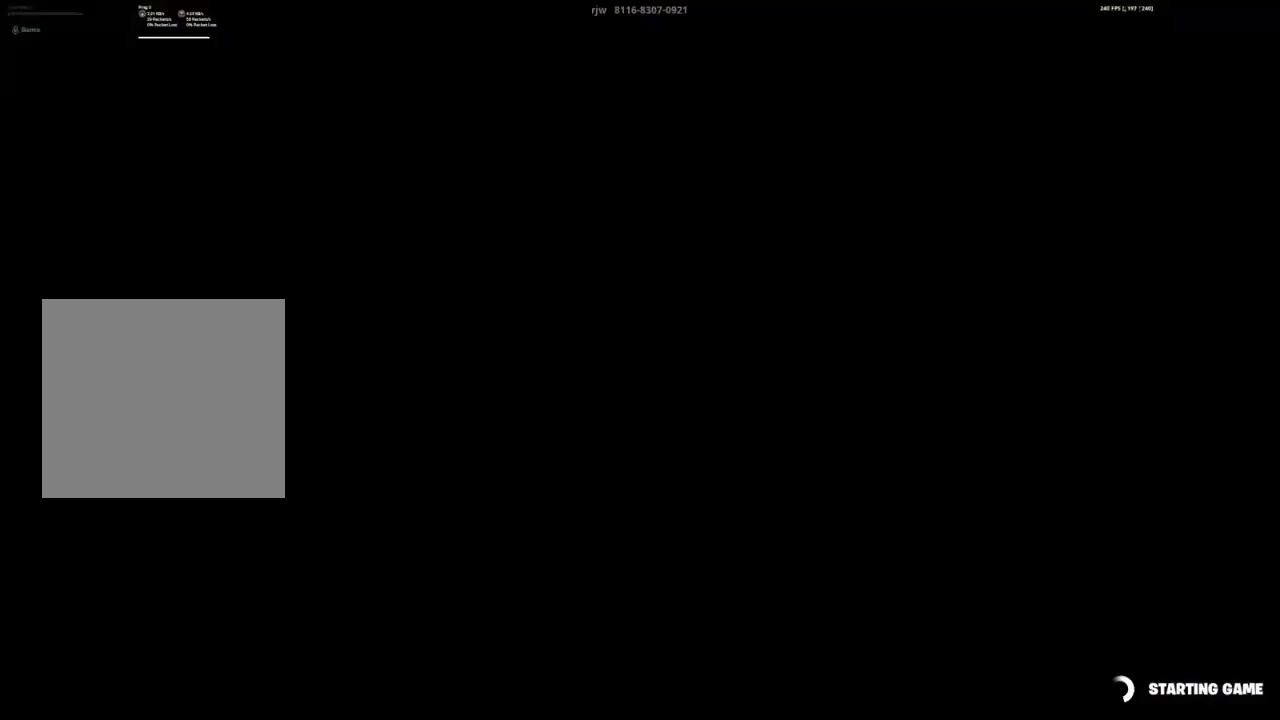
{"buttons": [], "left_stick": "center", "right_stick": "center", "events": [[150, "left_stick", "center"]]}
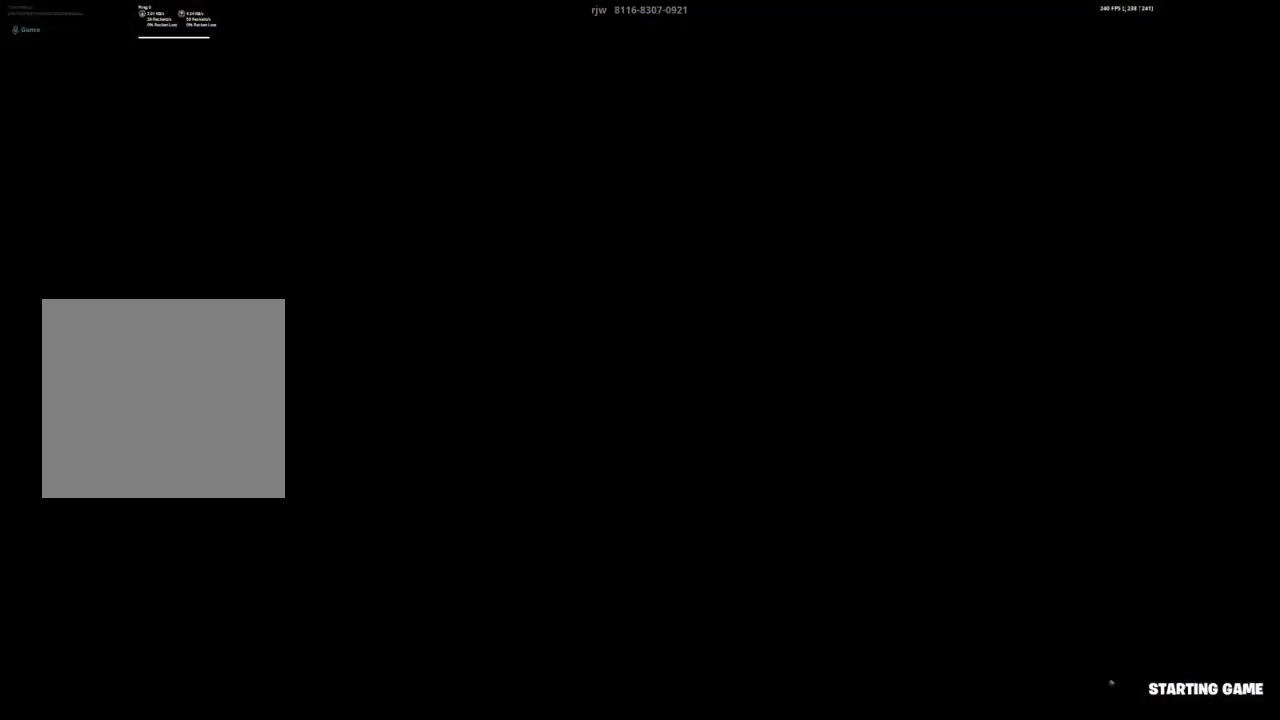
{"buttons": [], "left_stick": "center", "right_stick": "center", "events": []}